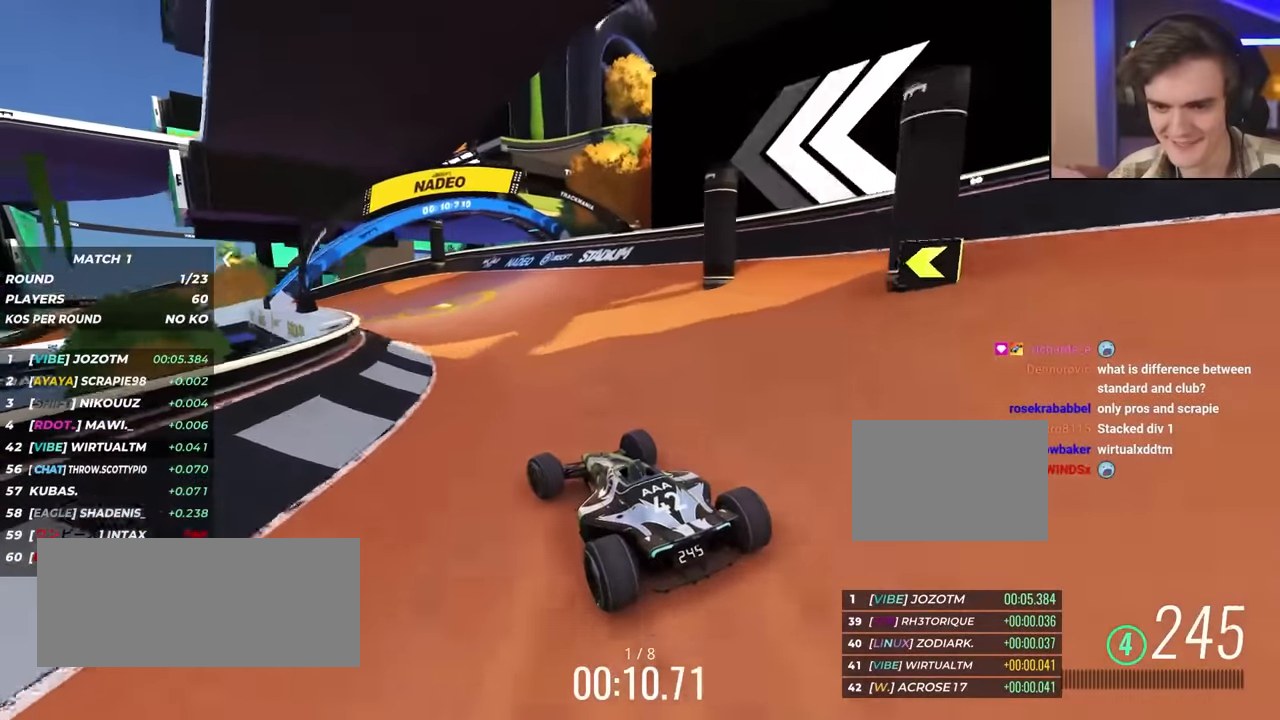
Gameplay with keyboard; each line is a JSON object with the keys held at the frame after it. "events" lists presses ("down") and releases ("up") of "brake", "down", "left", "right" and "up" between this image and that frame as [ms after this image, input, new state], when the widget could be followed in between. No other keys are recorded. Mouse input is not recorded. Key names are as the overlay labels them; some are game actions (e.g. jump) rather than physical keys.
{"keys": ["left", "up"], "events": [[17, "left", "down"], [150, "left", "up"], [200, "left", "down"]]}
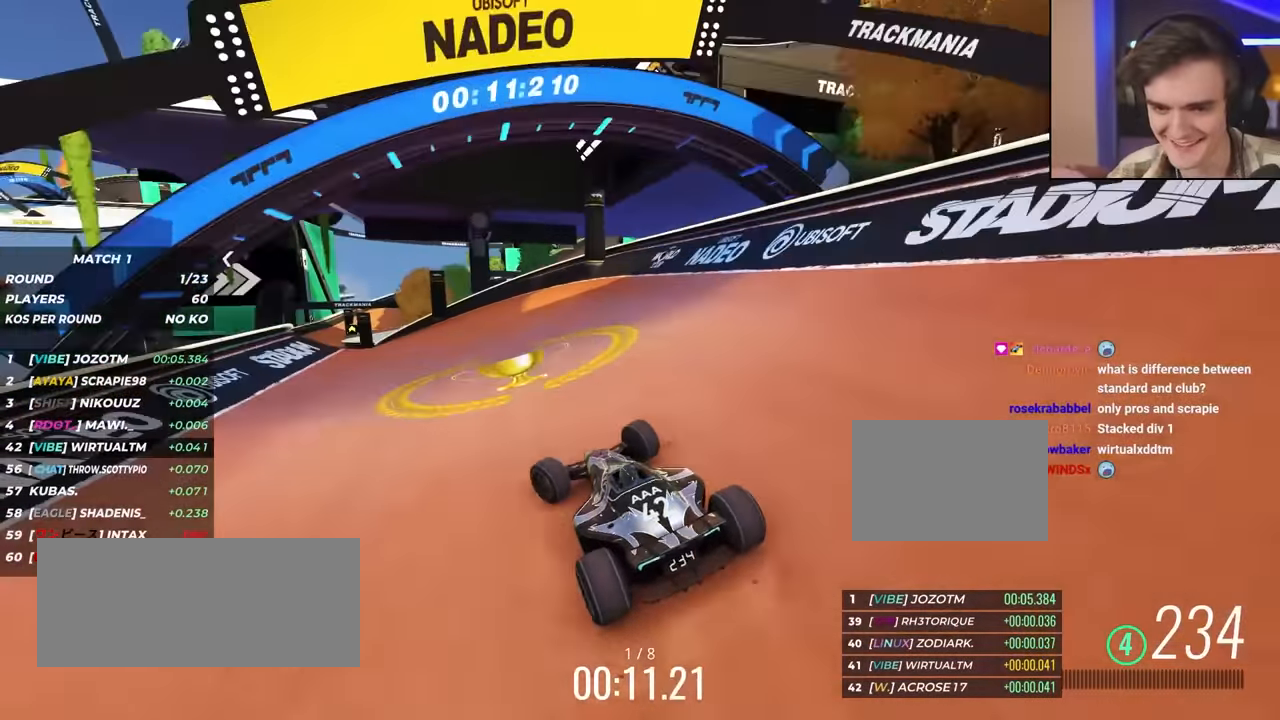
{"keys": ["up"], "events": [[117, "left", "up"], [217, "left", "down"], [383, "left", "up"]]}
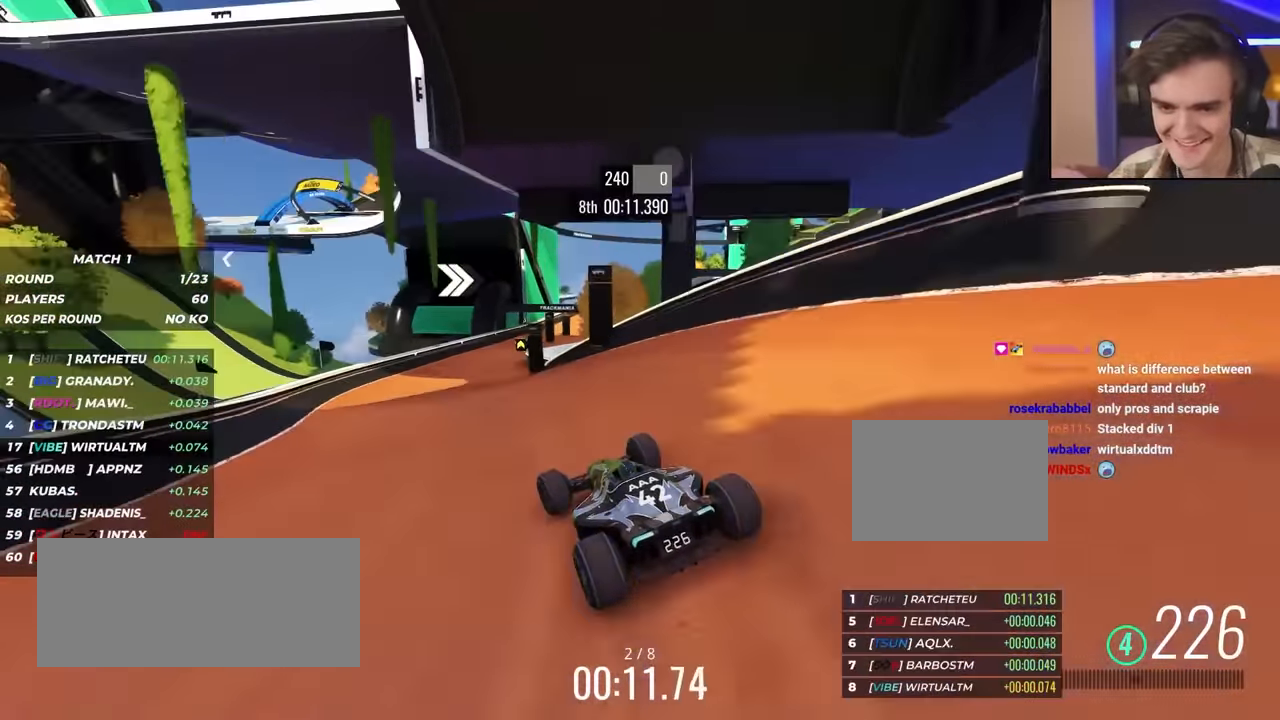
{"keys": ["right", "up"], "events": [[500, "right", "down"]]}
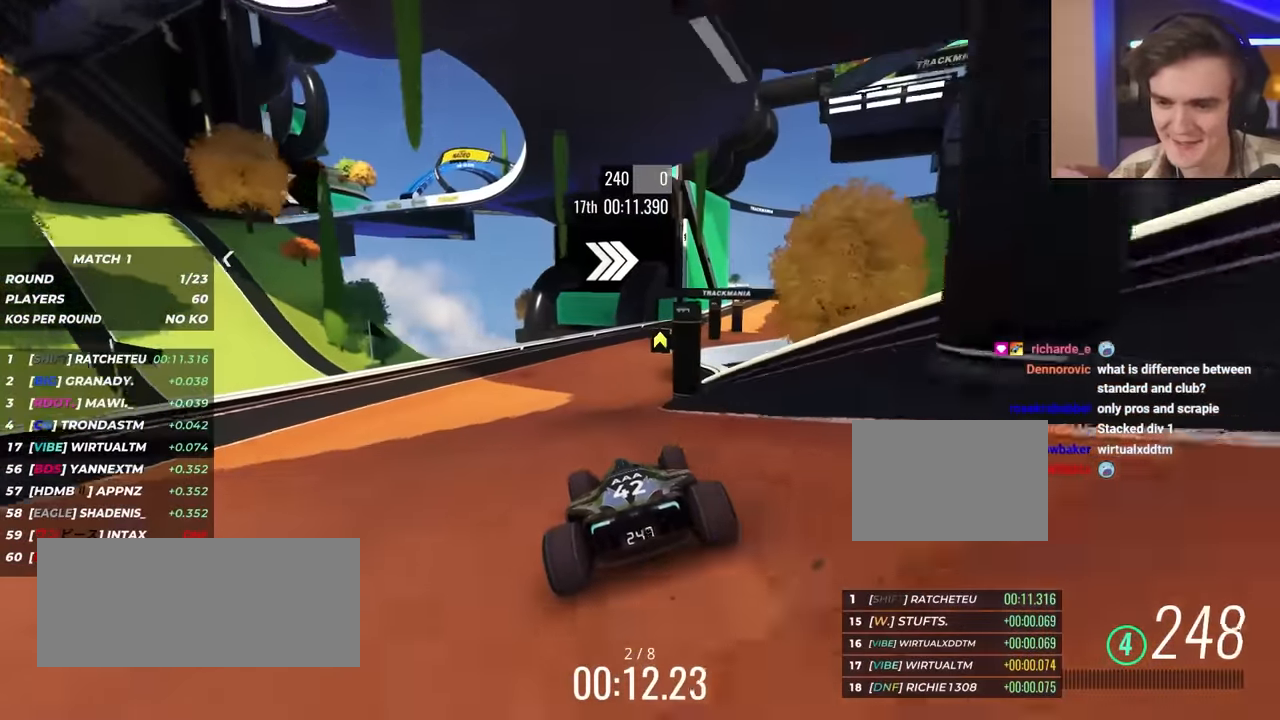
{"keys": ["right", "up"], "events": [[183, "right", "up"], [467, "right", "down"]]}
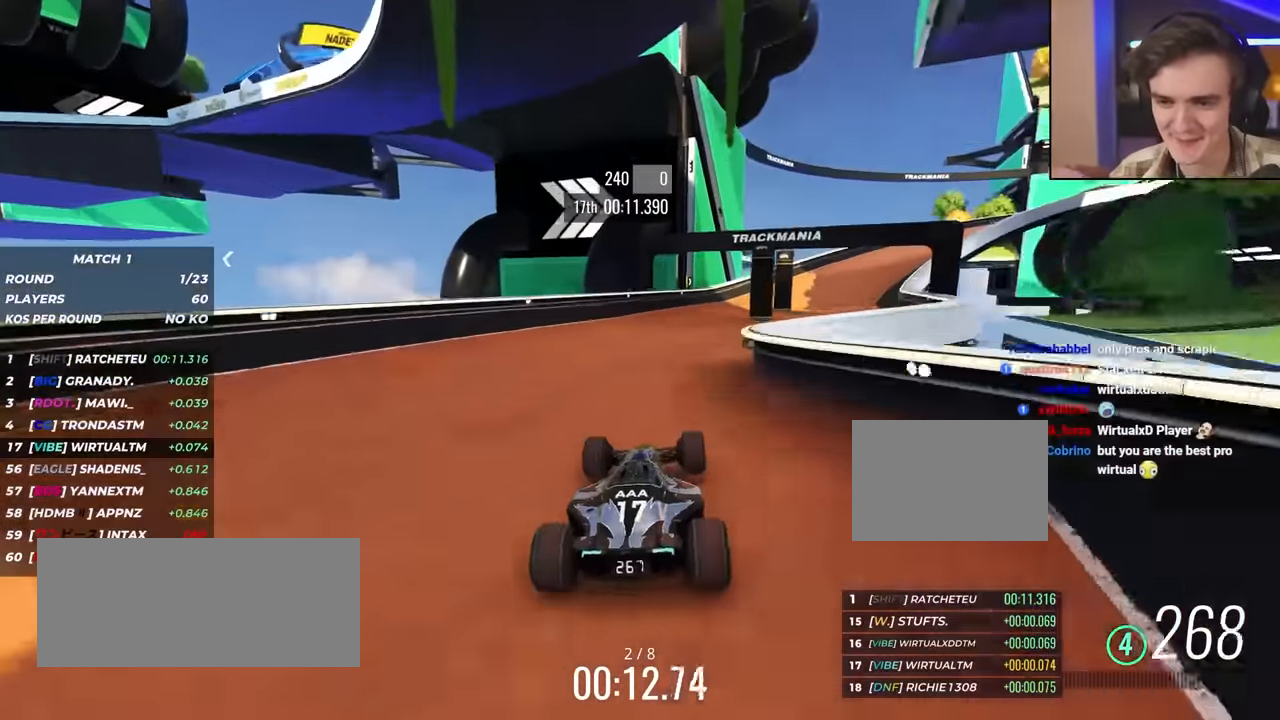
{"keys": ["brake", "right", "up"], "events": [[400, "brake", "down"]]}
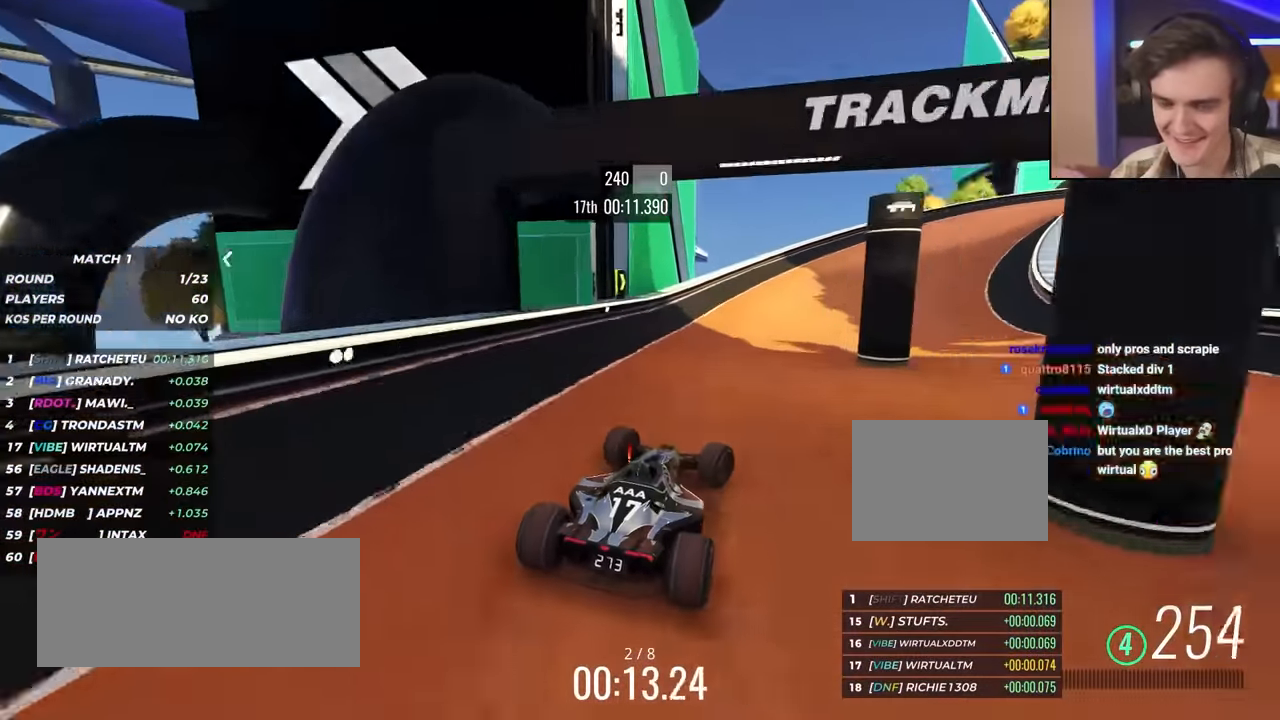
{"keys": ["right", "up"], "events": [[33, "brake", "up"], [417, "up", "up"], [467, "up", "down"]]}
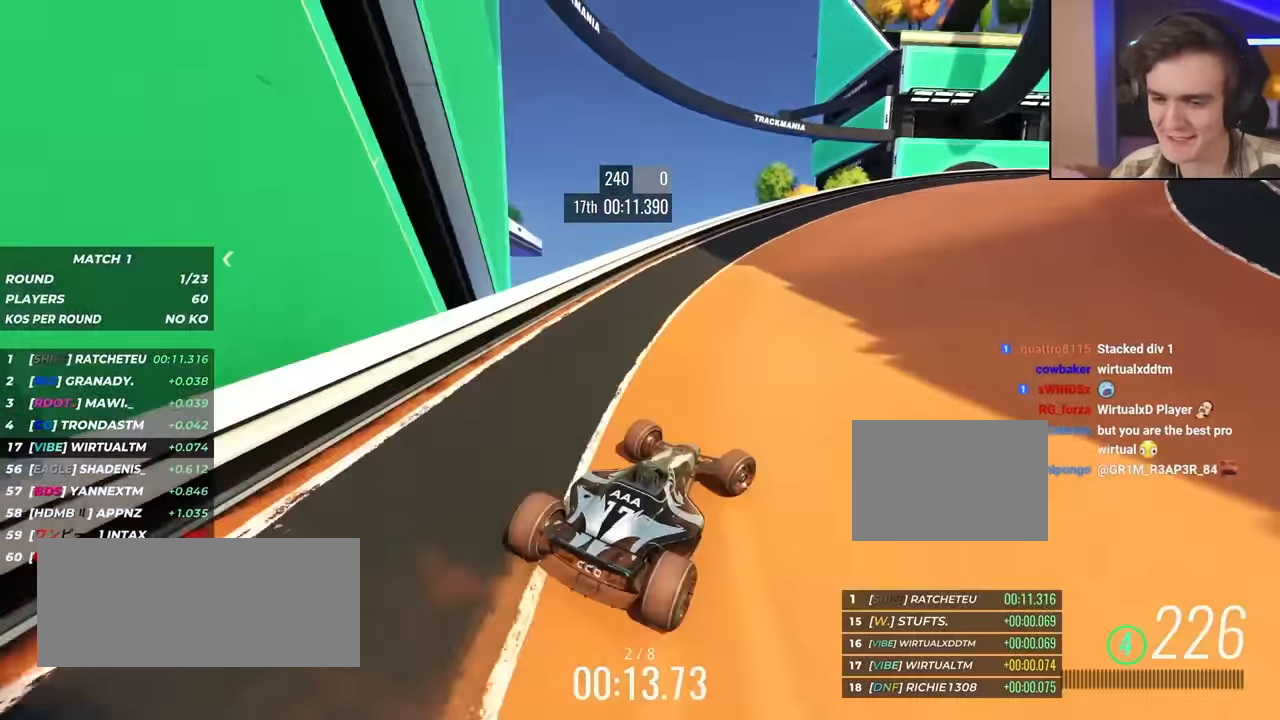
{"keys": ["up"], "events": [[467, "right", "up"]]}
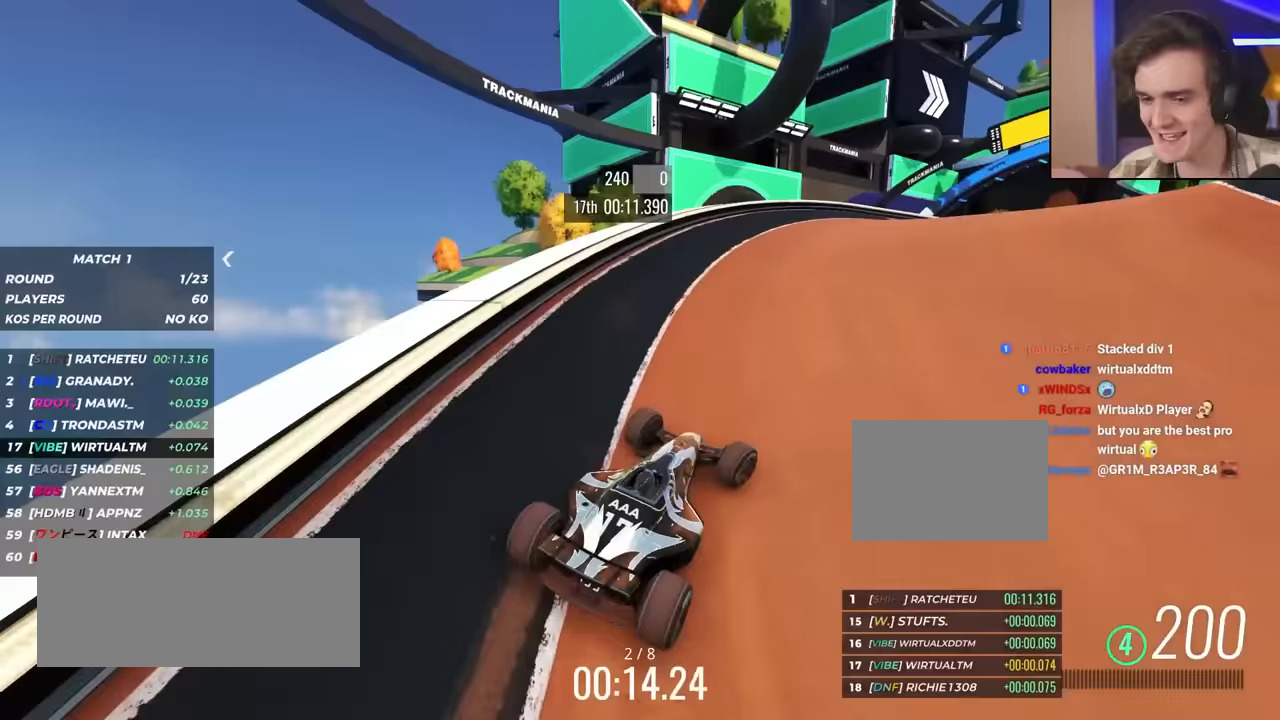
{"keys": ["right", "up"], "events": [[117, "right", "down"]]}
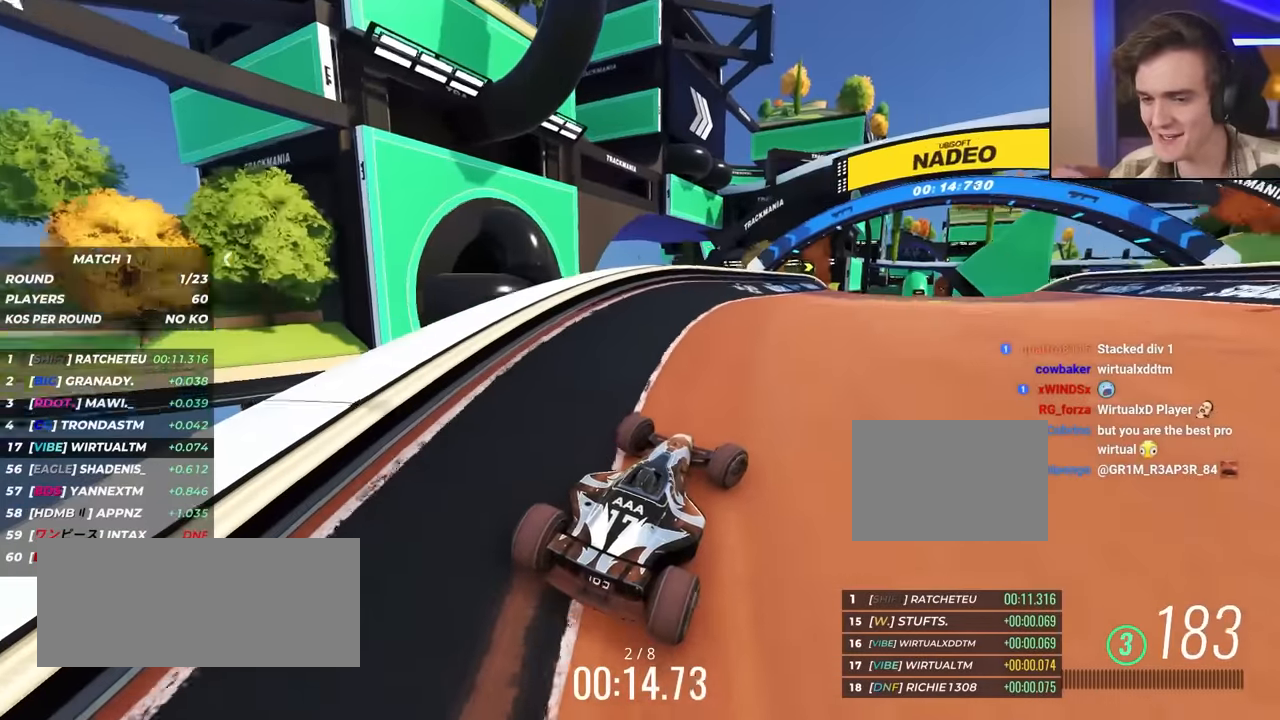
{"keys": ["up"], "events": [[50, "right", "up"]]}
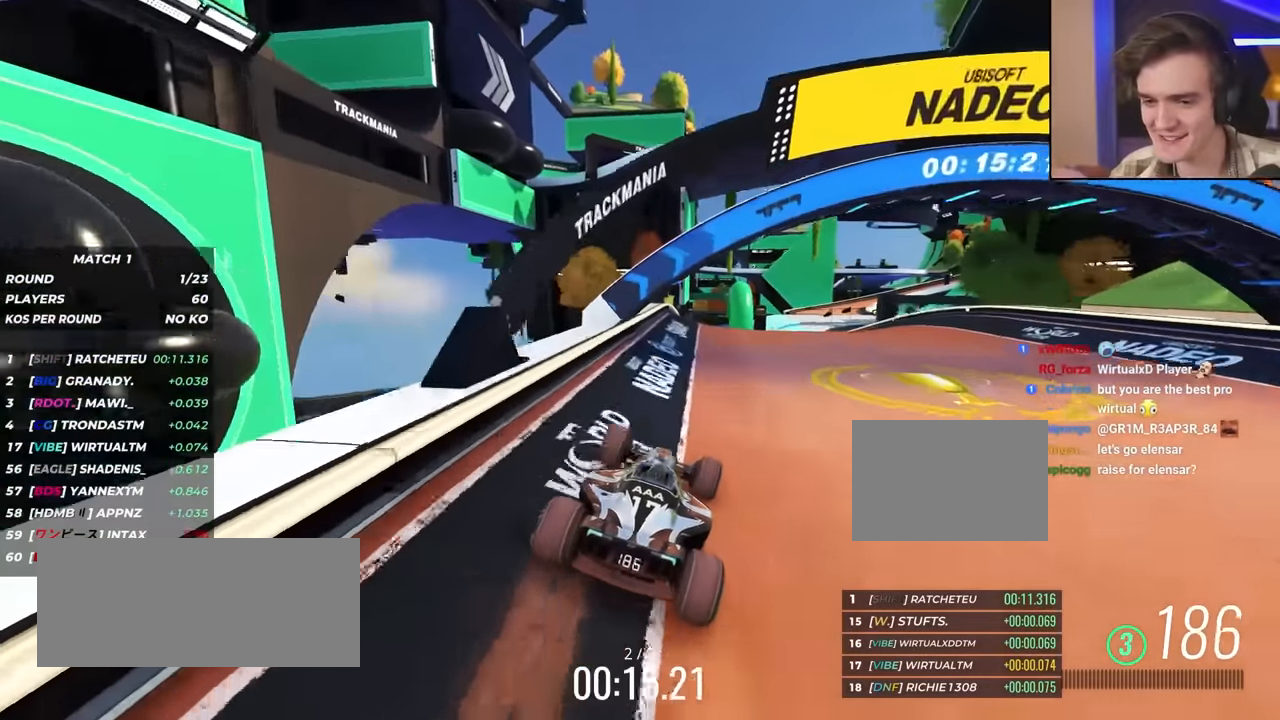
{"keys": ["up"], "events": [[117, "right", "down"], [483, "right", "up"]]}
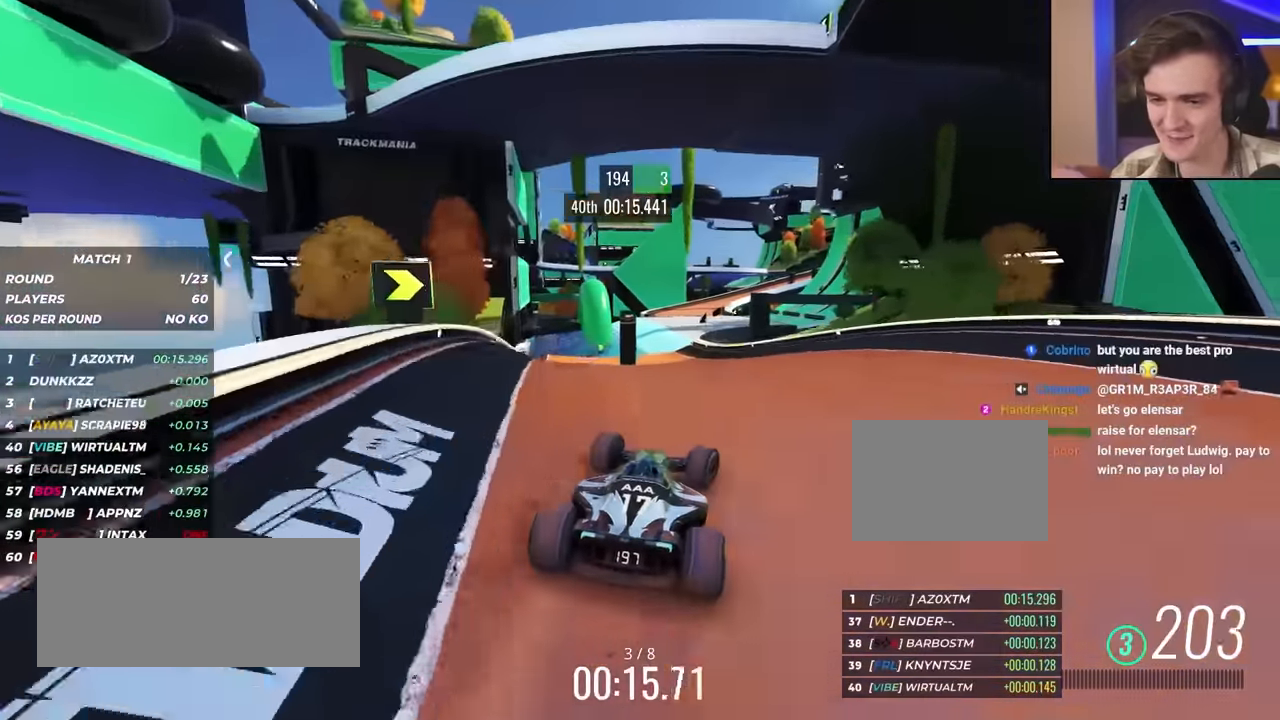
{"keys": ["left", "up"], "events": [[83, "left", "down"], [417, "left", "up"], [500, "left", "down"]]}
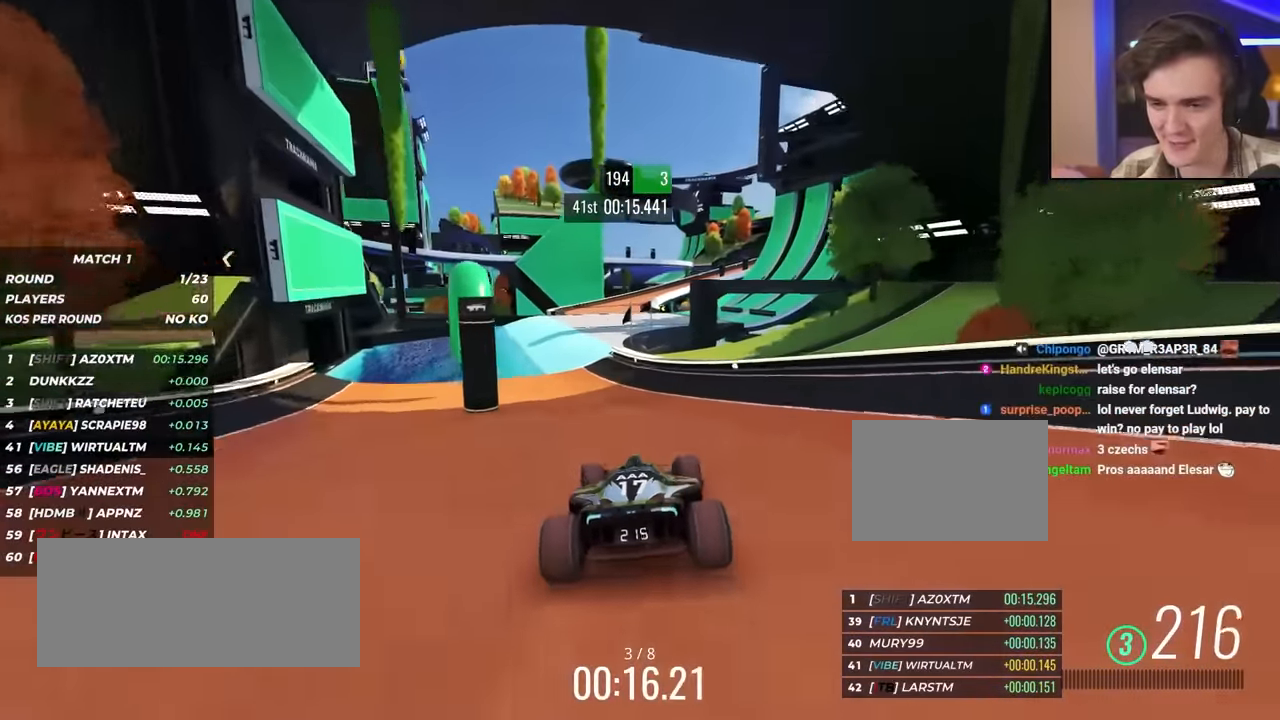
{"keys": ["up"], "events": [[150, "left", "up"], [367, "right", "down"], [433, "right", "up"]]}
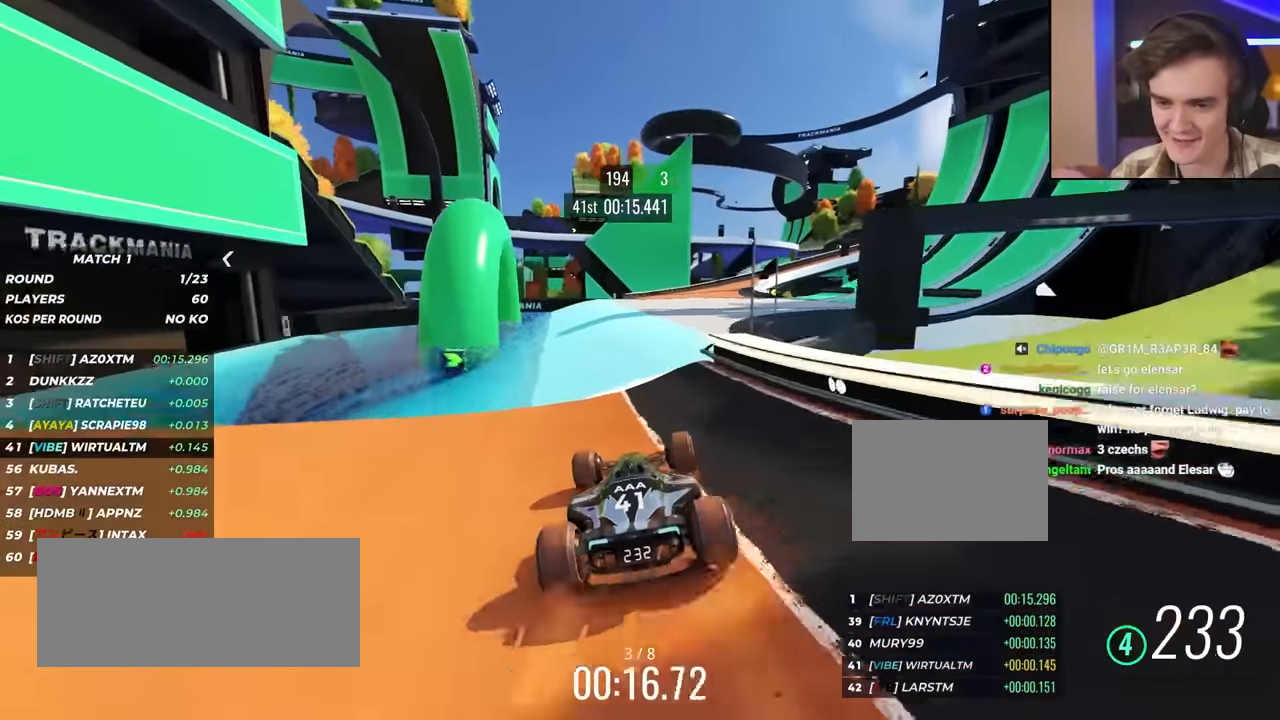
{"keys": ["right", "up"], "events": [[400, "right", "down"]]}
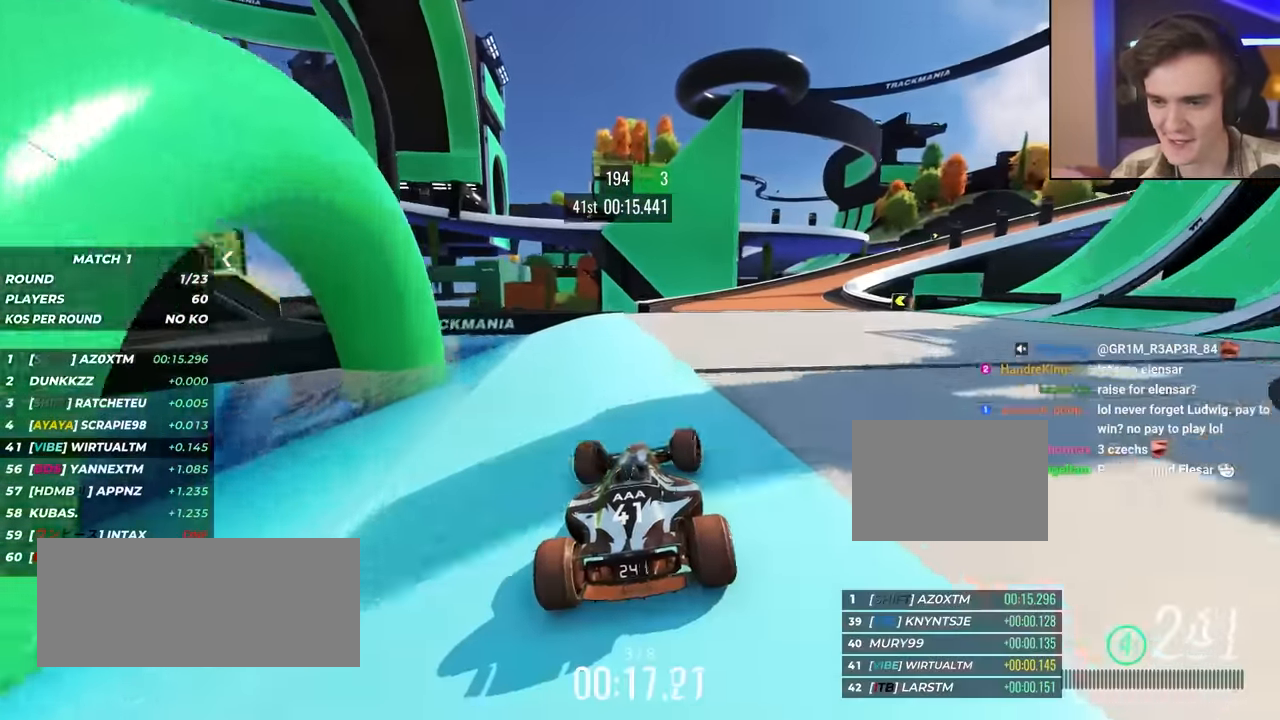
{"keys": ["right", "up"], "events": [[33, "right", "up"], [133, "right", "down"], [217, "right", "up"], [317, "right", "down"]]}
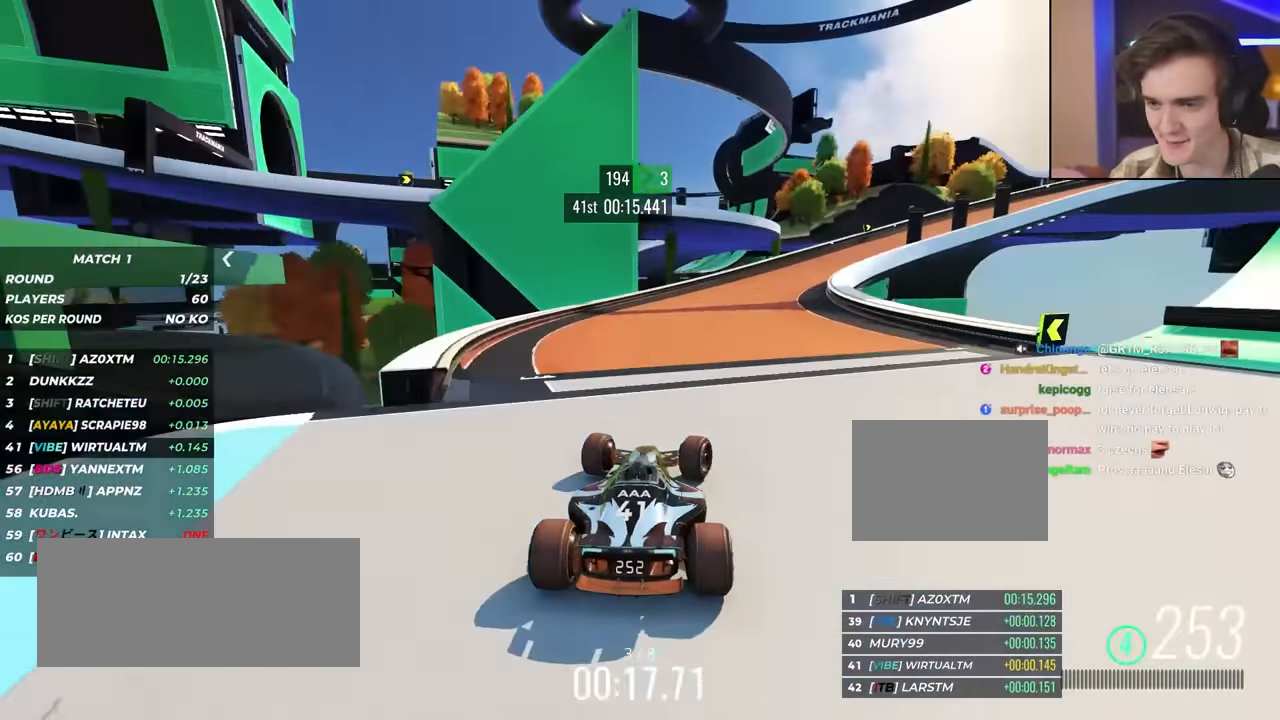
{"keys": ["right", "up"], "events": [[333, "right", "up"], [383, "right", "down"]]}
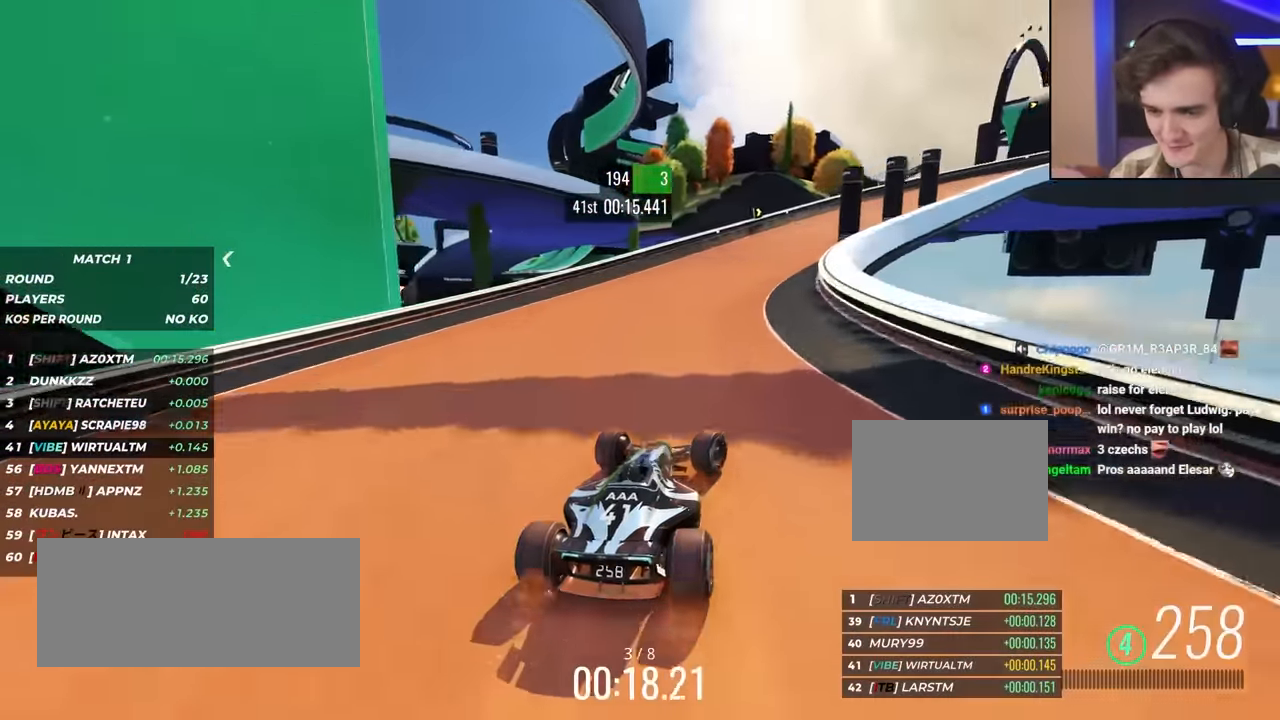
{"keys": ["right", "up"], "events": [[117, "right", "up"], [200, "right", "down"], [400, "right", "up"], [483, "right", "down"]]}
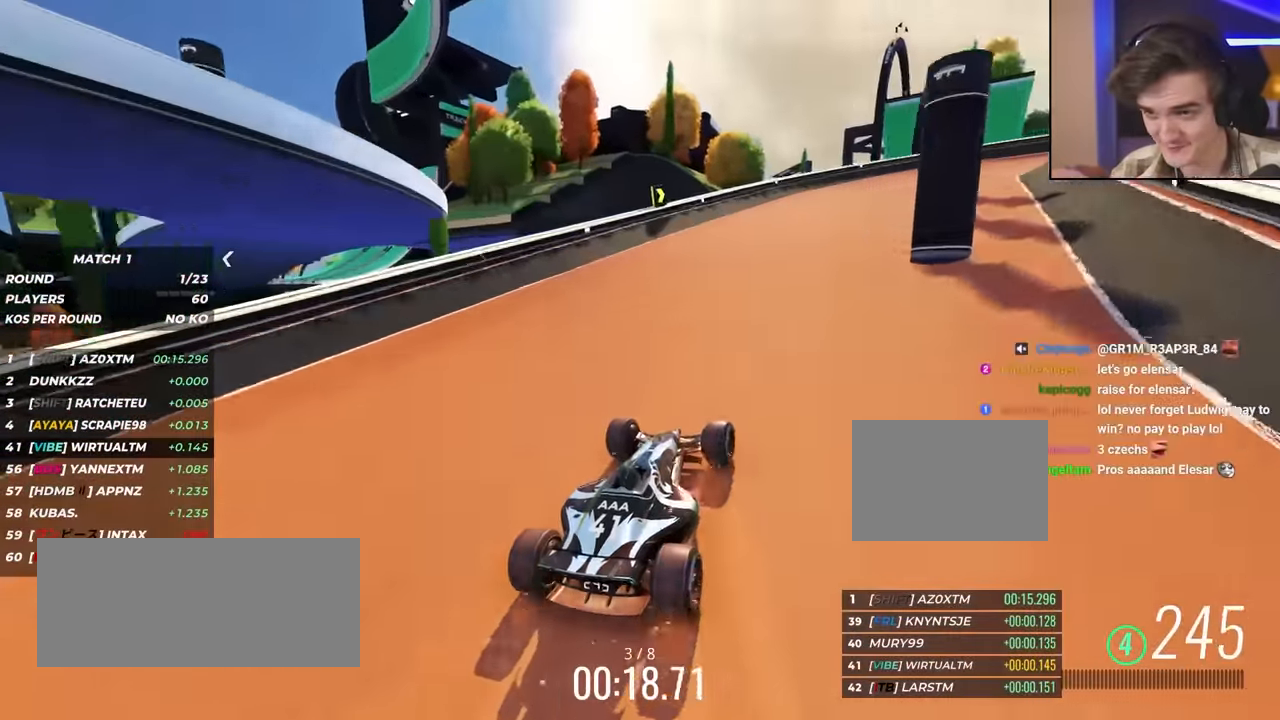
{"keys": ["right", "up"], "events": []}
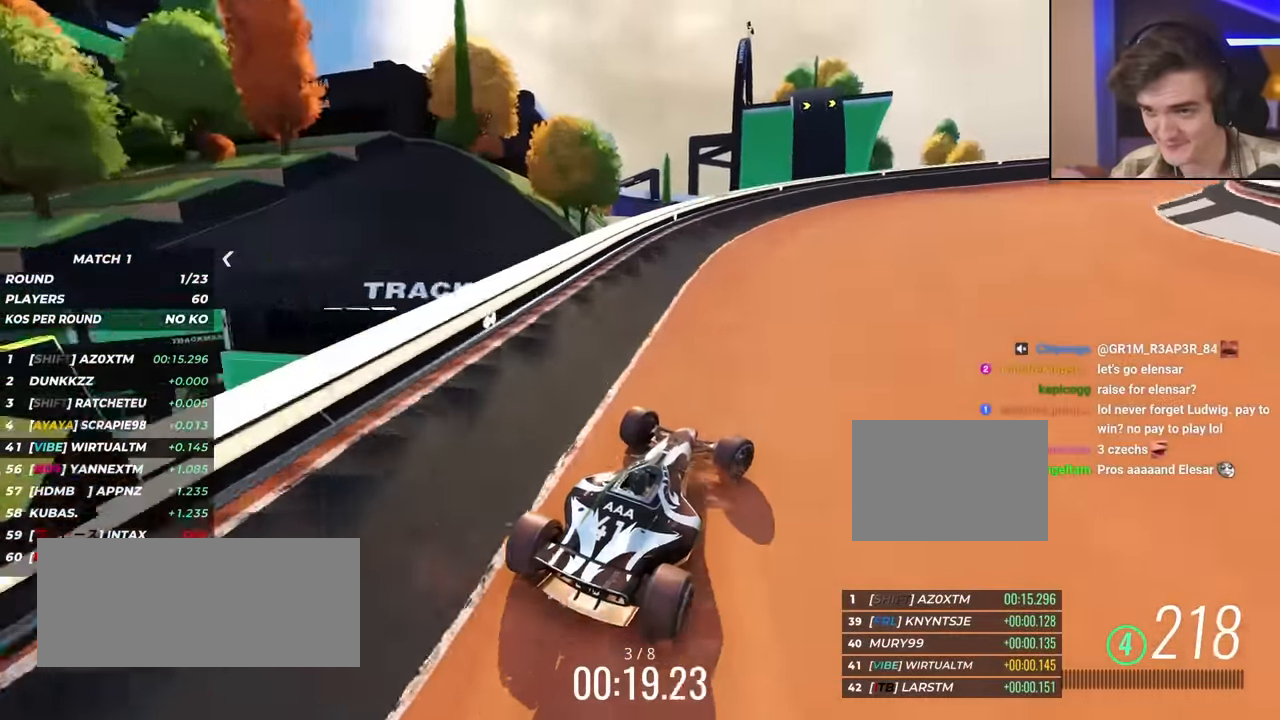
{"keys": ["right", "up"], "events": [[33, "right", "up"], [183, "right", "down"], [400, "right", "up"], [450, "right", "down"]]}
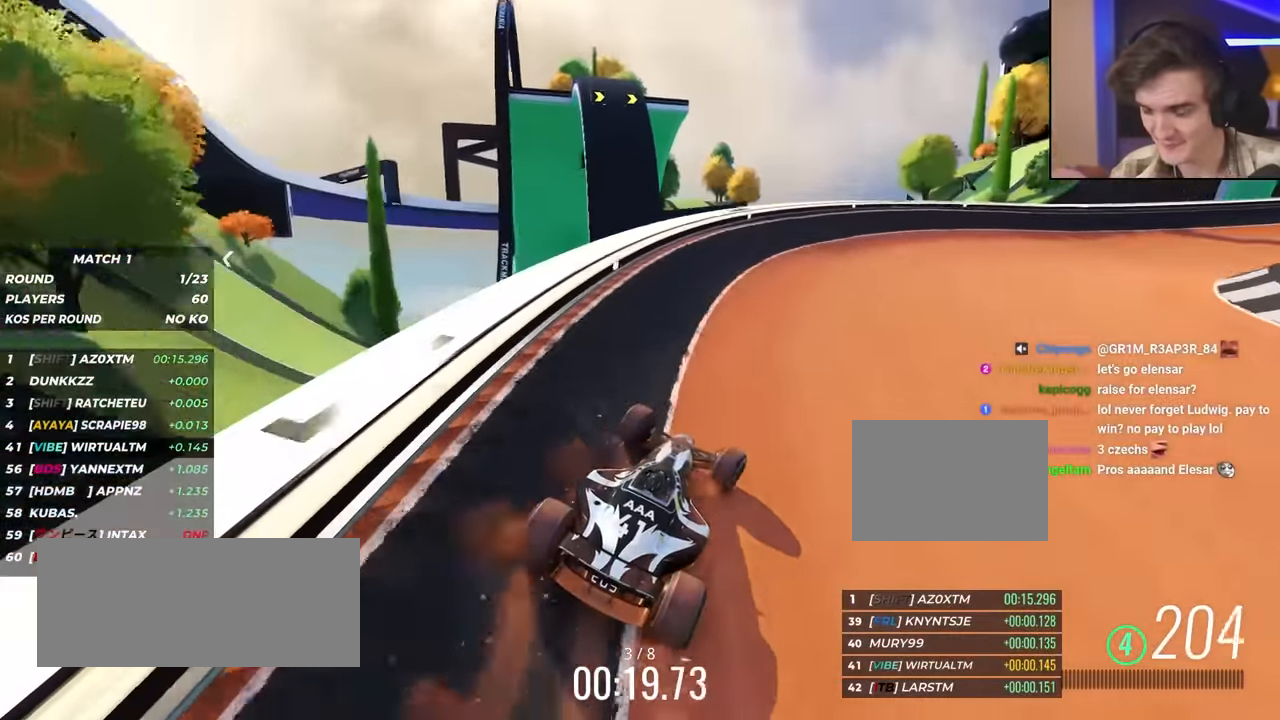
{"keys": ["up"], "events": [[384, "right", "up"]]}
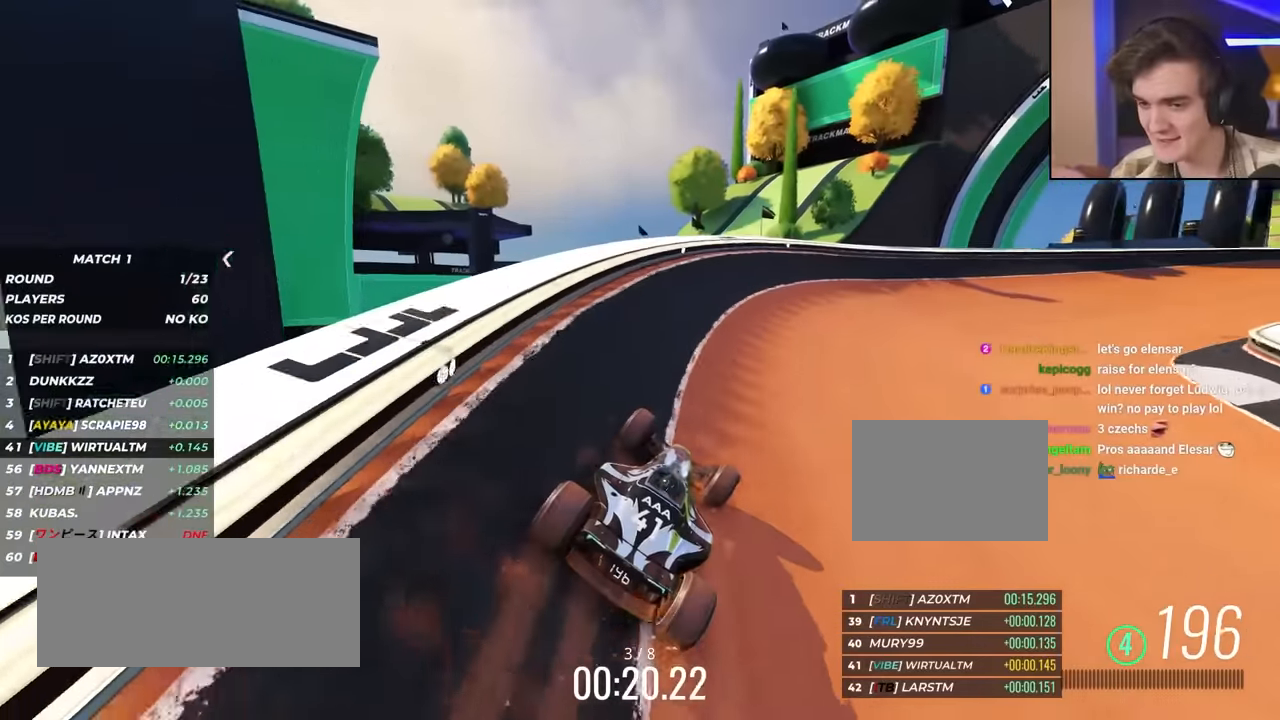
{"keys": ["right", "up"], "events": [[17, "right", "down"], [300, "right", "up"], [350, "right", "down"]]}
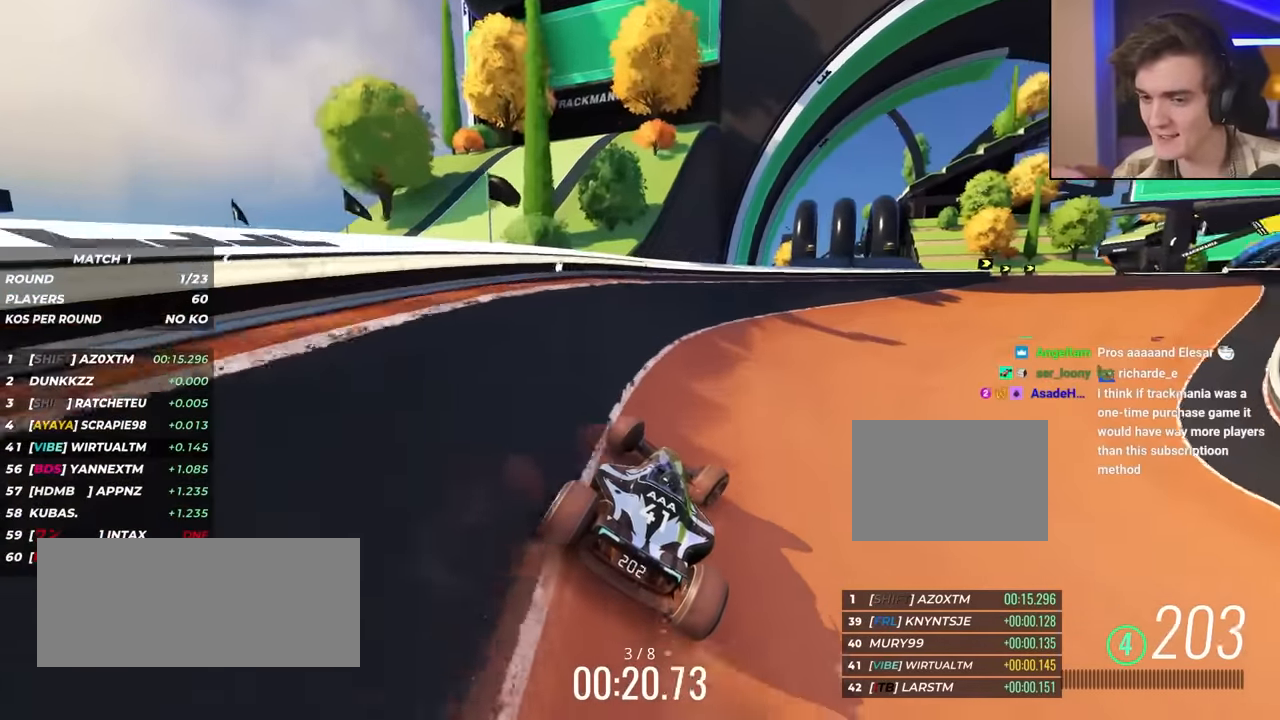
{"keys": ["right", "up"], "events": [[34, "right", "up"], [84, "right", "down"], [417, "right", "up"], [450, "right", "down"]]}
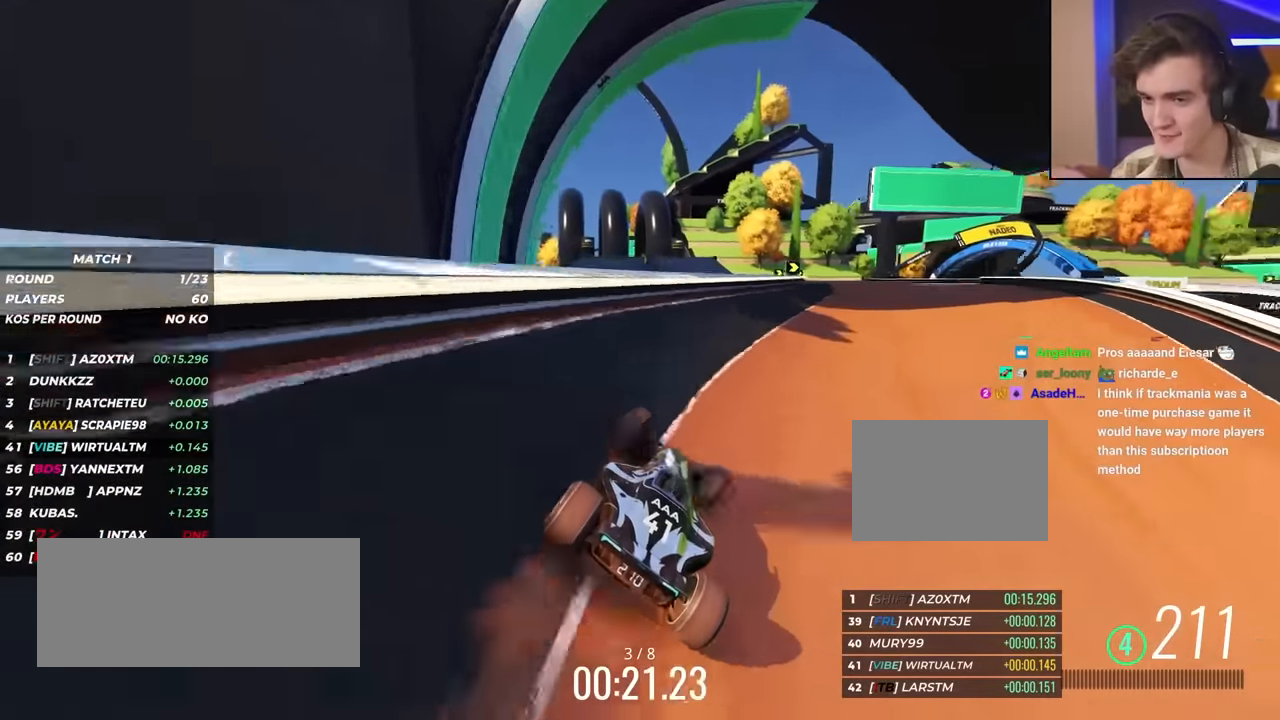
{"keys": ["right", "up"], "events": [[184, "right", "up"], [417, "right", "down"]]}
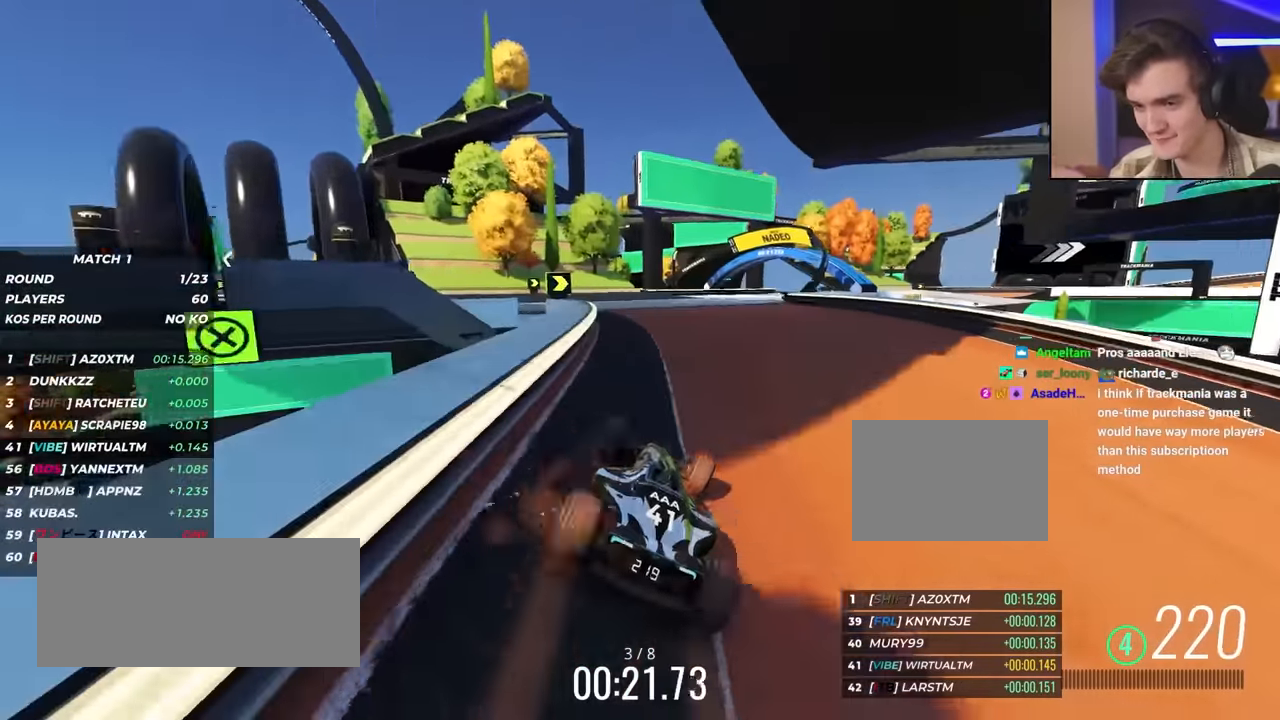
{"keys": ["right", "up"], "events": [[117, "right", "up"], [300, "right", "down"]]}
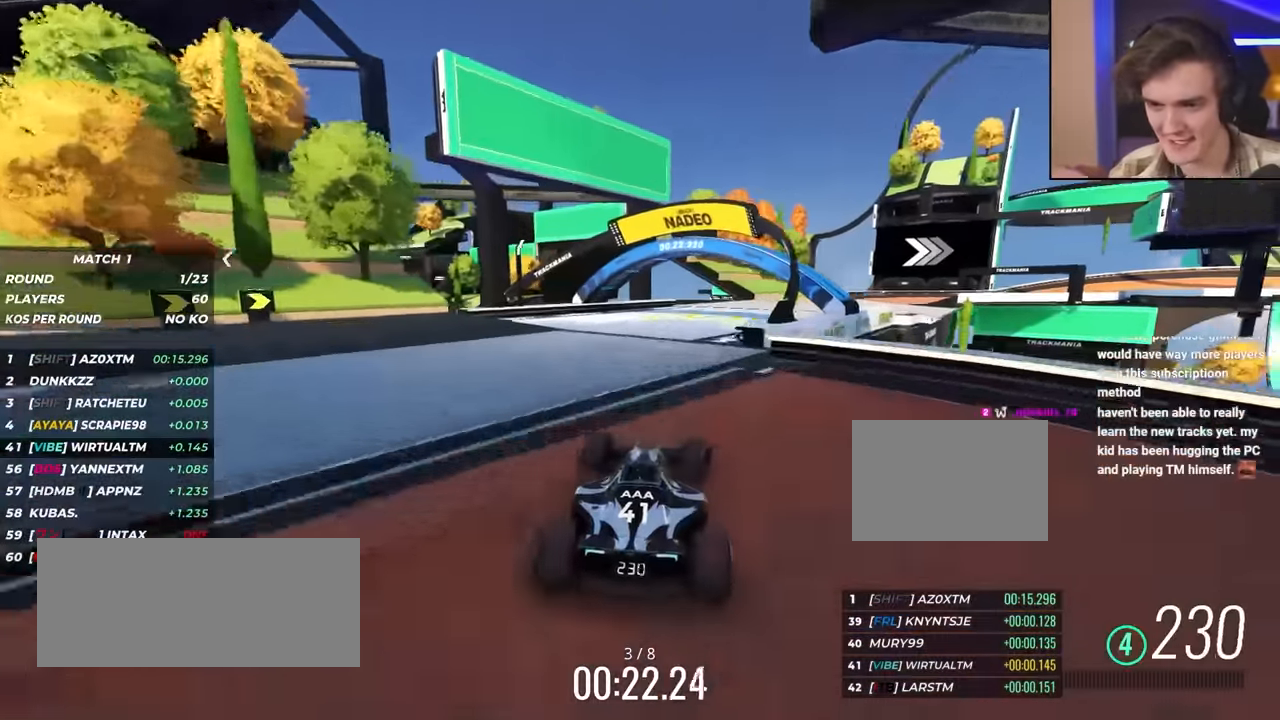
{"keys": ["up"], "events": [[34, "right", "up"], [234, "right", "down"], [384, "right", "up"]]}
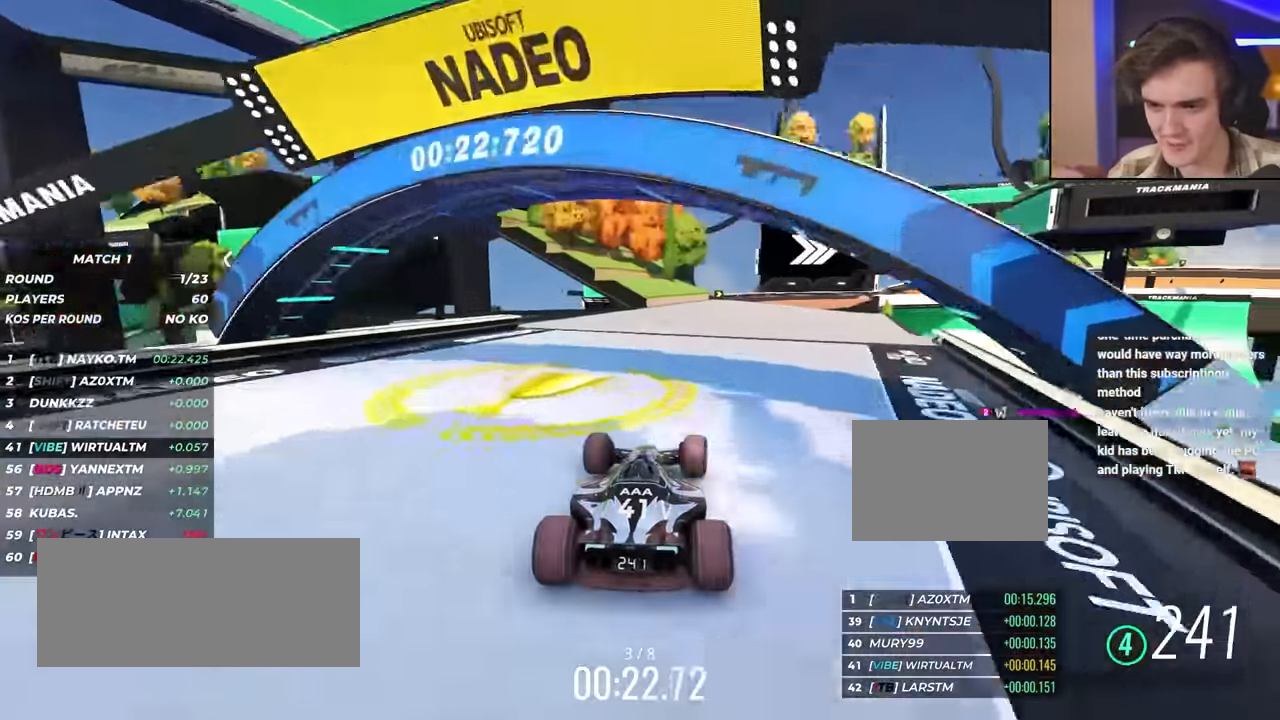
{"keys": ["up"], "events": [[67, "right", "down"], [217, "right", "up"], [300, "right", "down"], [484, "right", "up"]]}
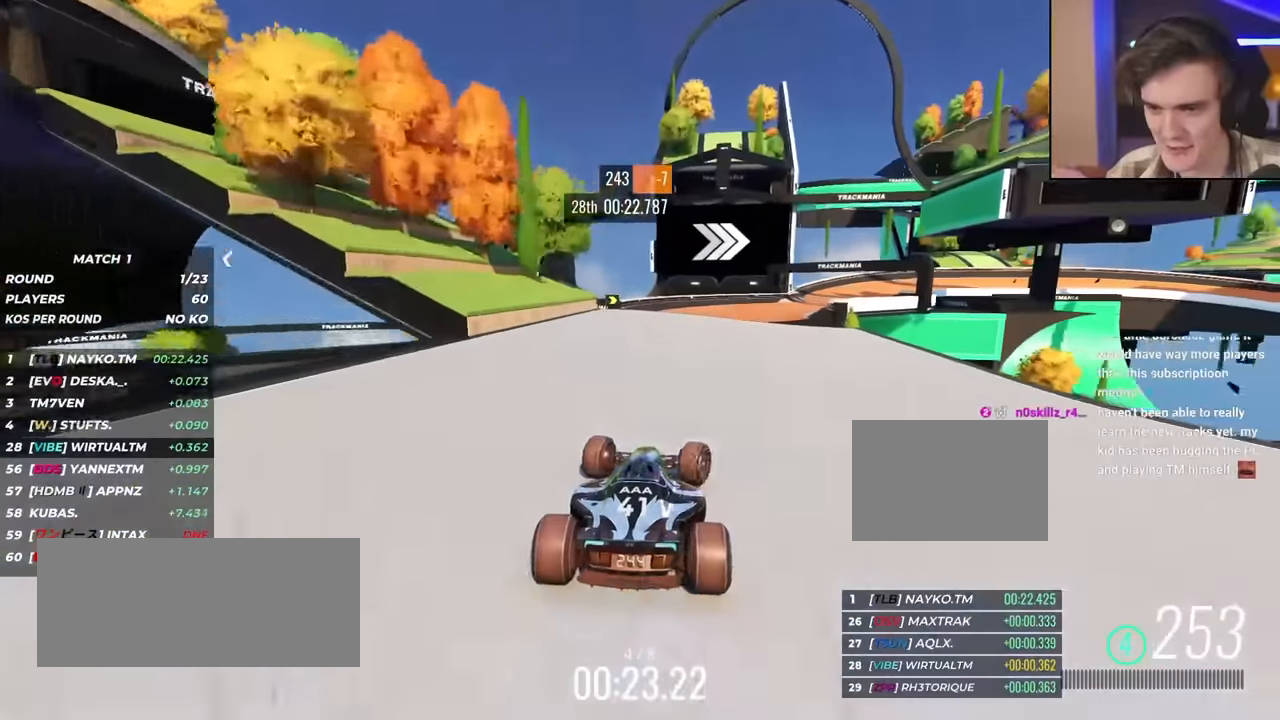
{"keys": ["right", "up"], "events": [[134, "right", "down"], [267, "right", "up"], [450, "right", "down"]]}
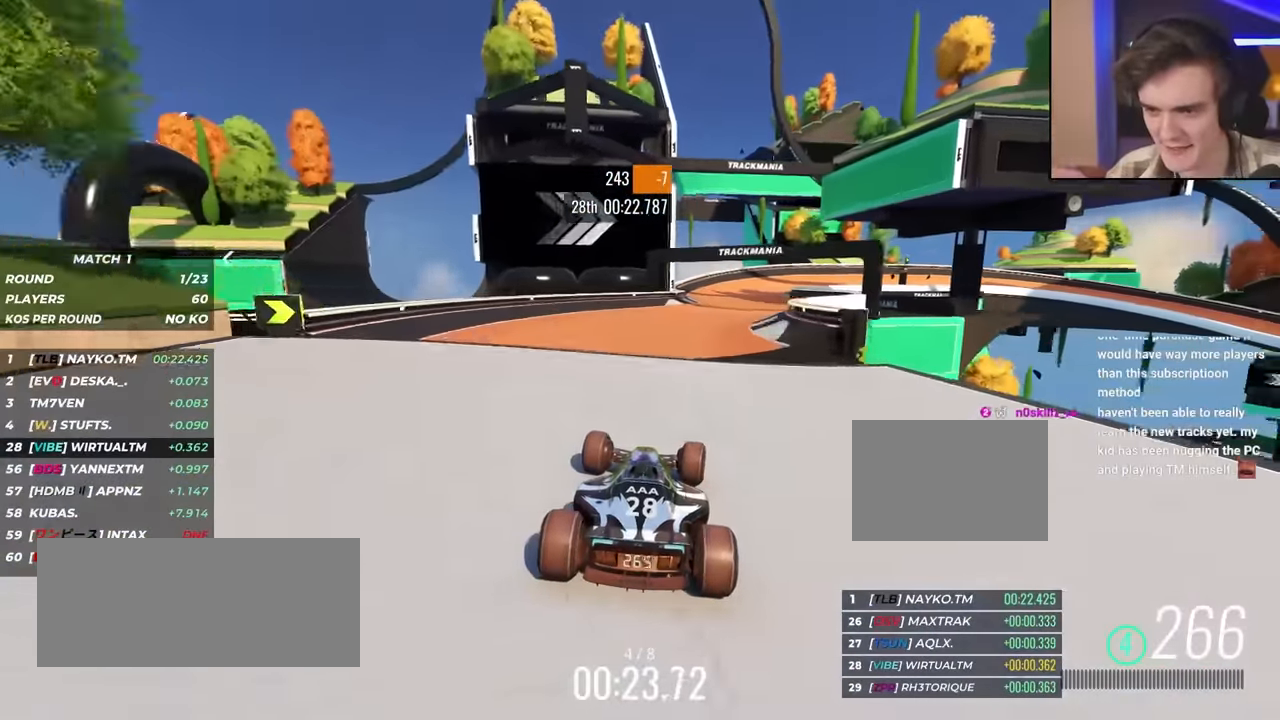
{"keys": ["up"], "events": [[50, "right", "up"], [334, "right", "down"], [434, "right", "up"]]}
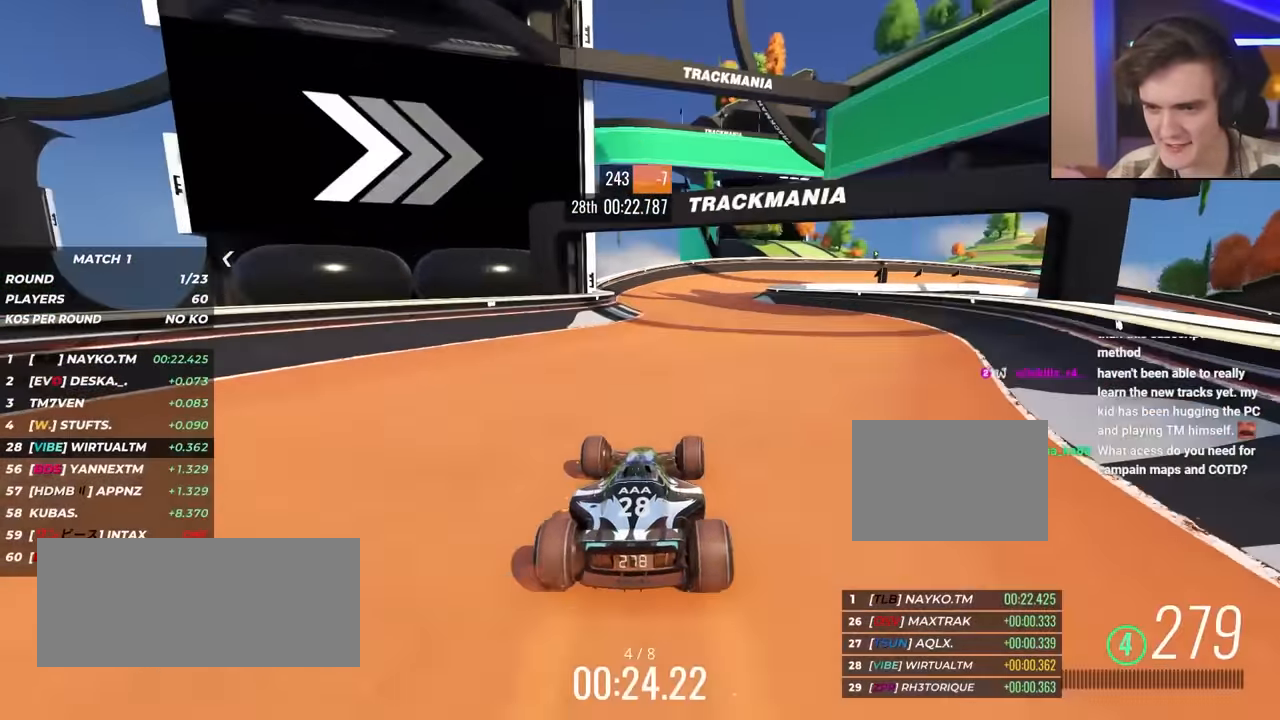
{"keys": ["right", "up"], "events": [[117, "right", "down"]]}
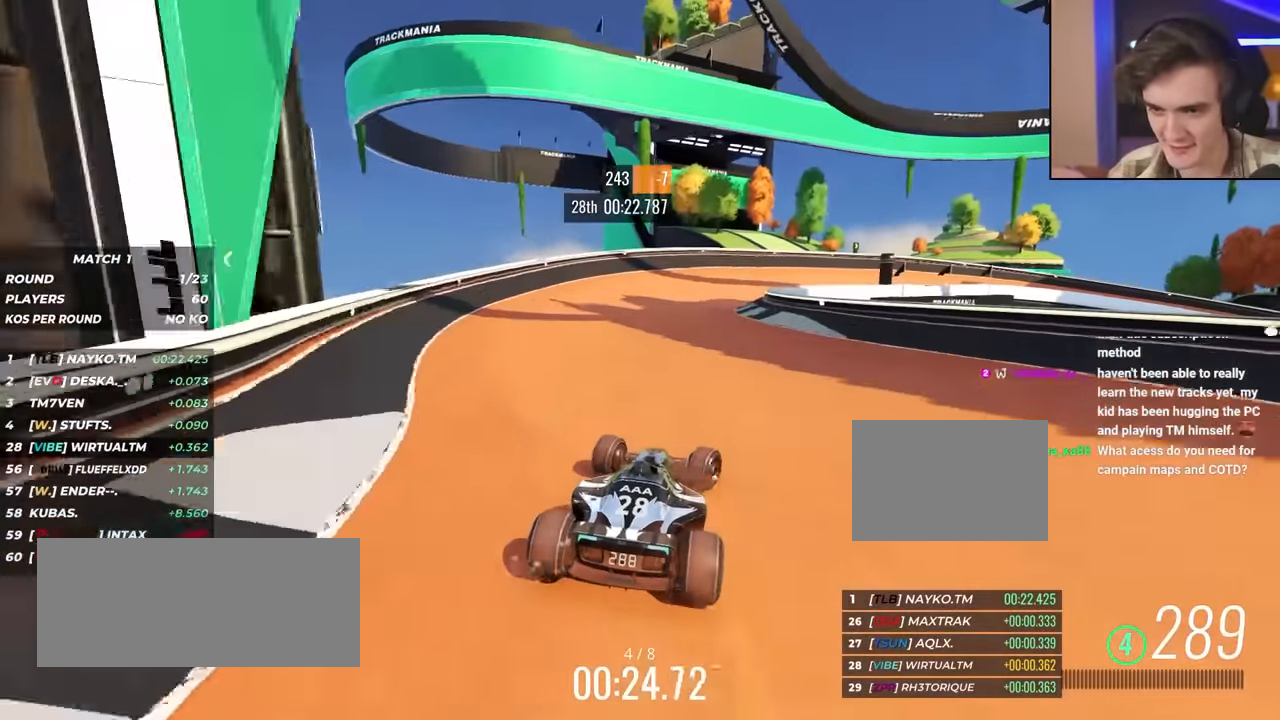
{"keys": ["right"], "events": [[417, "up", "up"]]}
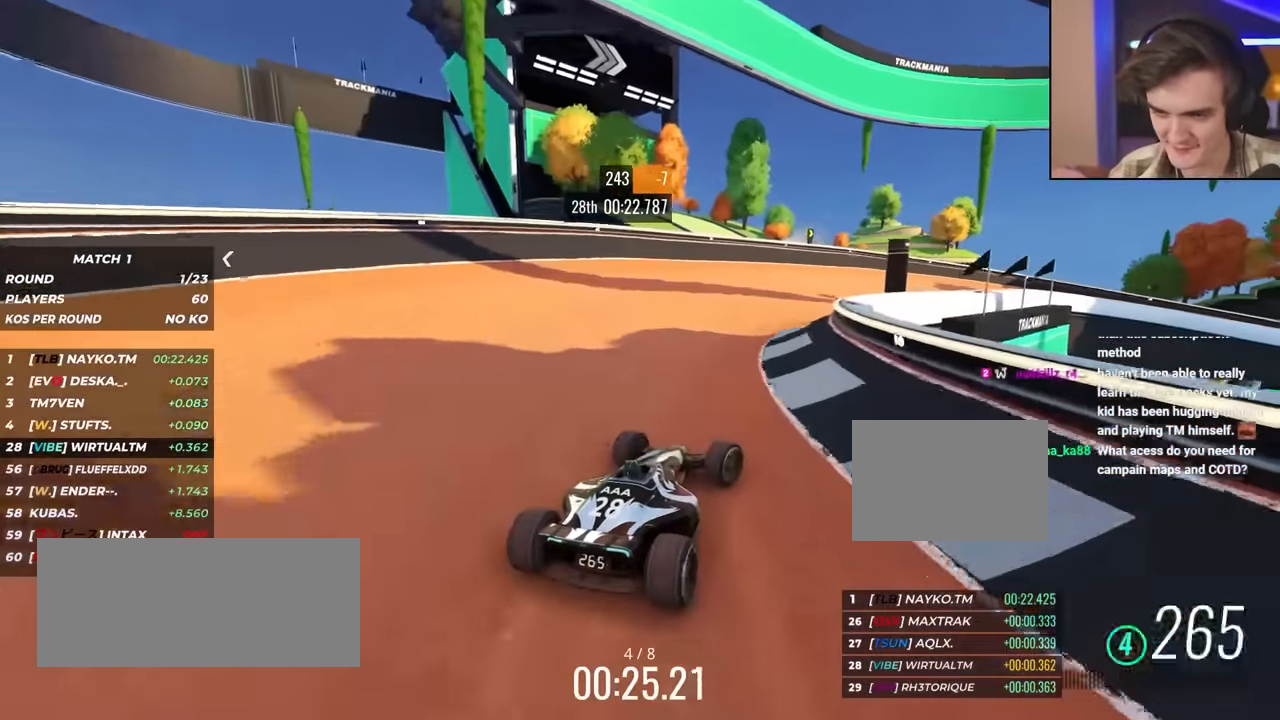
{"keys": ["right", "up"], "events": [[17, "up", "down"], [234, "up", "up"], [284, "up", "down"]]}